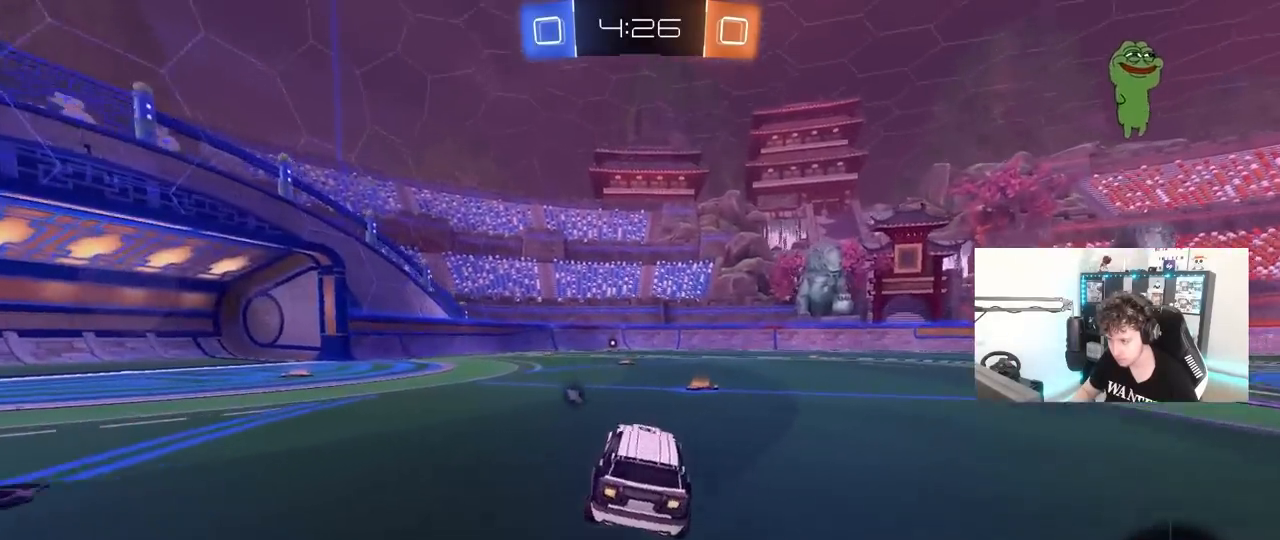
Gameplay with keyboard and mouse; each line is a JSON object with the keys and mouse buttons held at the frame after it. "events" lists presses ("down") and releases ("up") of "1", "2", "3", "4", "5", "a", "alt", "c", "caps_lock", "ctrl", "d", "e", "f", "g", "q", "r", "s", "shift", "space", "t", "tab", "v", "w", "x", "z" and "mouse_wheel" between this image and that frame as [ms after this image, input, new state], when the widget could be followed in between. "mouse_wheel" = the "wheel" button of the "mouse" list. No other keys are recorded. "wheel" means that the mouse wheel is clicked or scrolled. "mouse_move" is the direction in which the mouse moves at that frame (one of eight, or "still"), when it could be read.
{"keys": ["a", "s", "shift"], "mouse": [], "mouse_move": "still", "events": [[33, "space", "down"], [33, "w", "down"], [217, "a", "down"], [217, "d", "up"], [217, "space", "up"], [267, "shift", "down"], [367, "s", "down"], [367, "w", "up"]]}
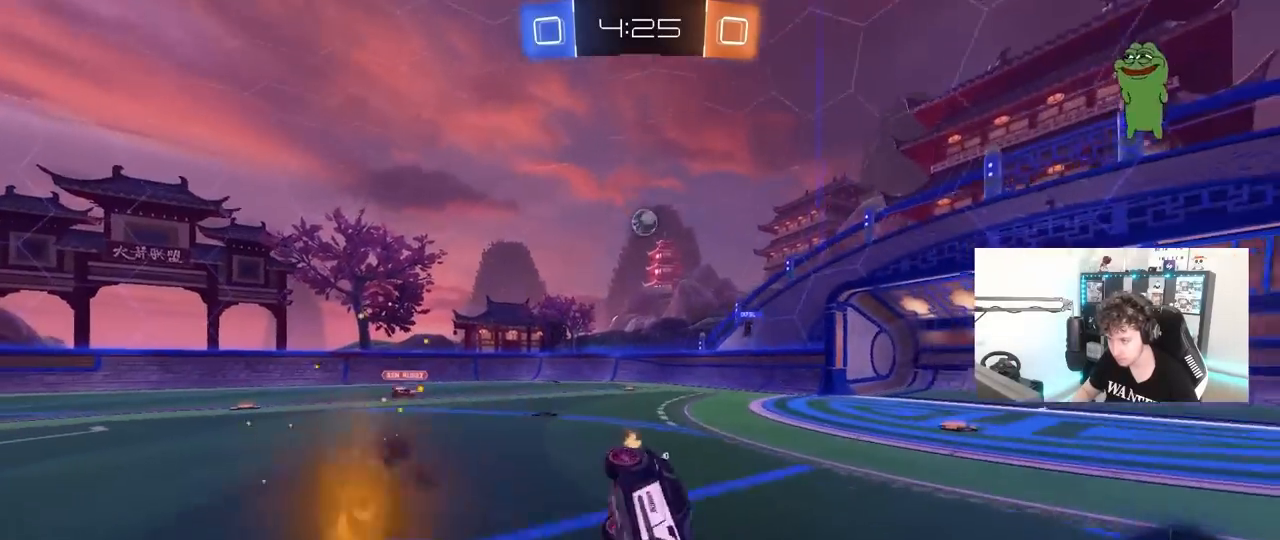
{"keys": ["a", "s", "shift"], "mouse": [], "mouse_move": "still", "events": [[233, "s", "up"], [383, "s", "down"]]}
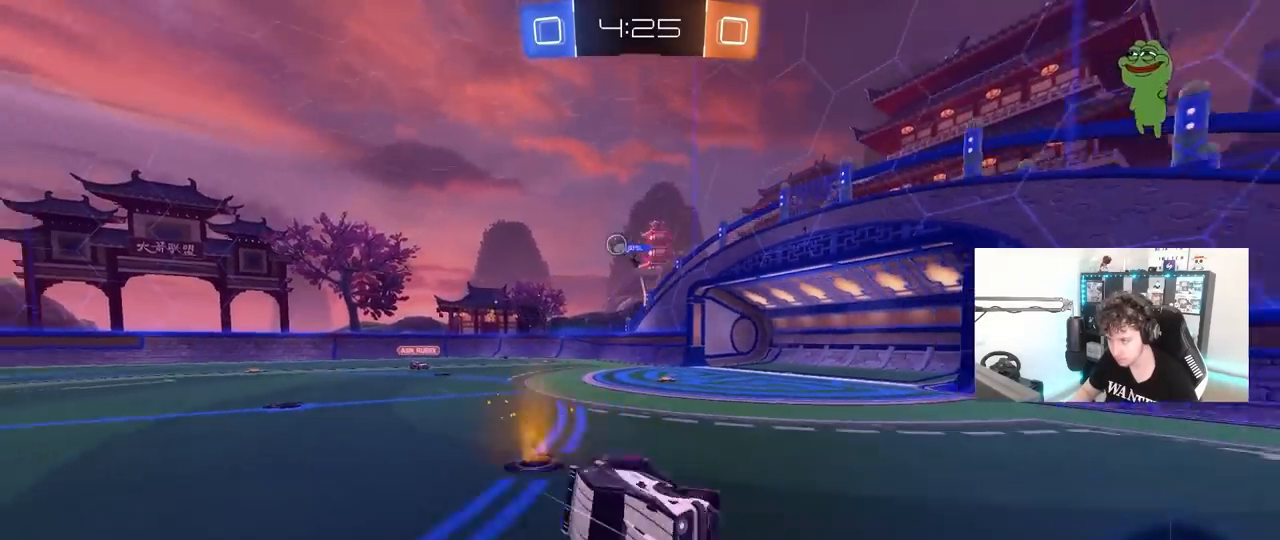
{"keys": ["a", "space", "w"], "mouse": [], "mouse_move": "still", "events": [[17, "s", "up"], [17, "shift", "up"], [67, "space", "down"], [117, "a", "up"], [200, "space", "up"], [350, "a", "down"], [350, "w", "down"], [483, "space", "down"]]}
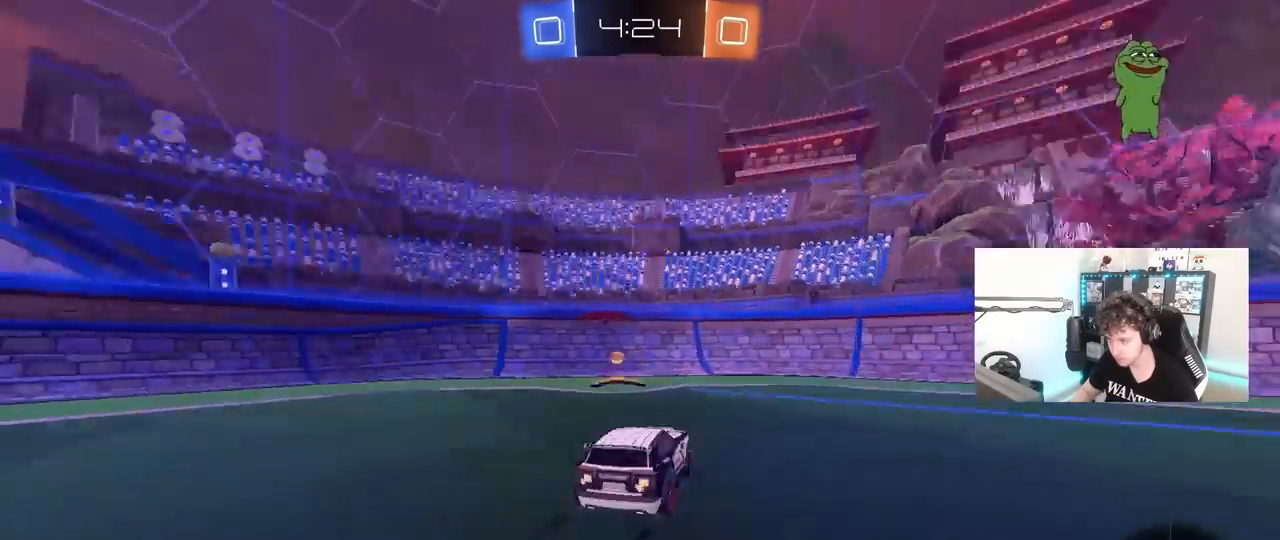
{"keys": ["a", "w"], "mouse": [], "mouse_move": "still", "events": [[33, "shift", "down"], [133, "shift", "up"], [167, "space", "up"], [317, "shift", "down"], [400, "shift", "up"]]}
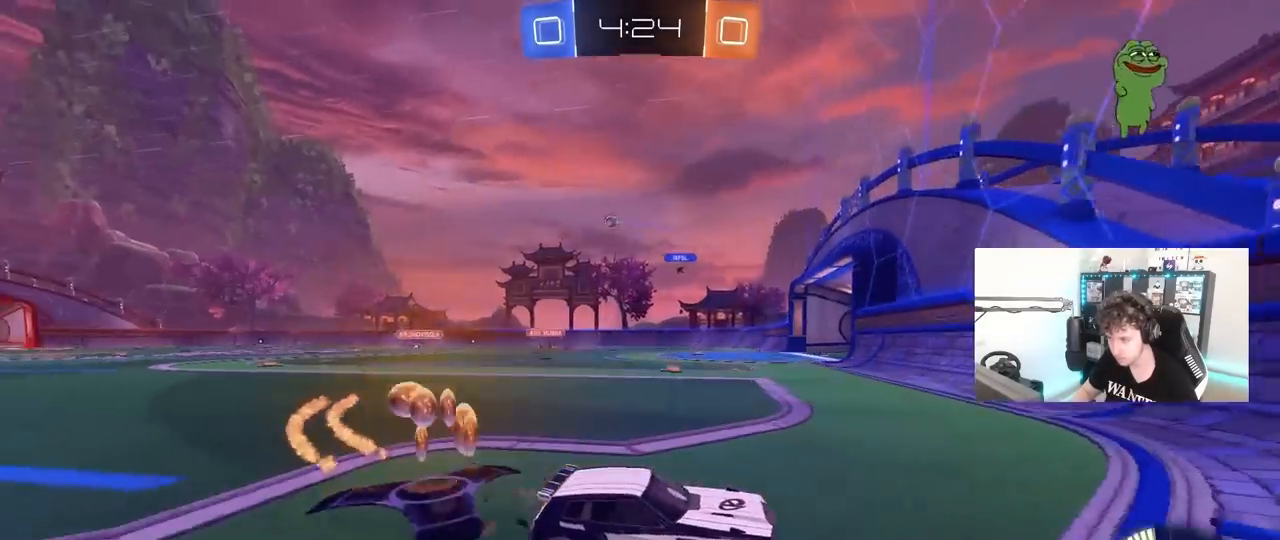
{"keys": ["a", "shift"], "mouse": [], "mouse_move": "still", "events": [[283, "w", "up"], [383, "shift", "down"]]}
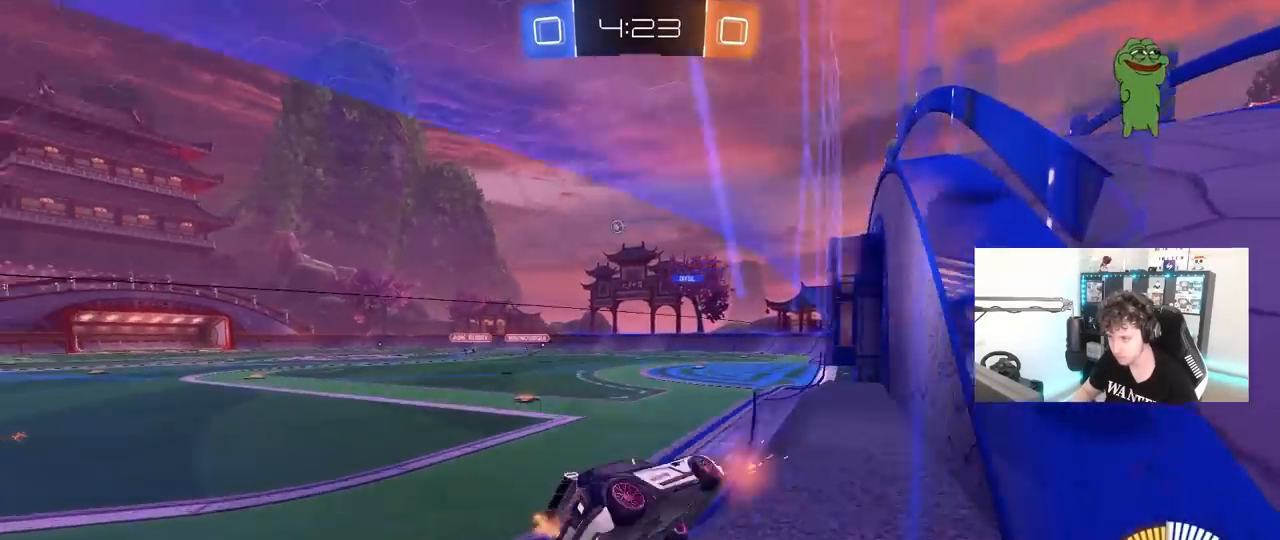
{"keys": ["a", "w"], "mouse": [], "mouse_move": "still", "events": [[17, "a", "up"], [17, "shift", "up"], [67, "d", "down"], [67, "w", "down"], [250, "d", "up"], [433, "a", "down"]]}
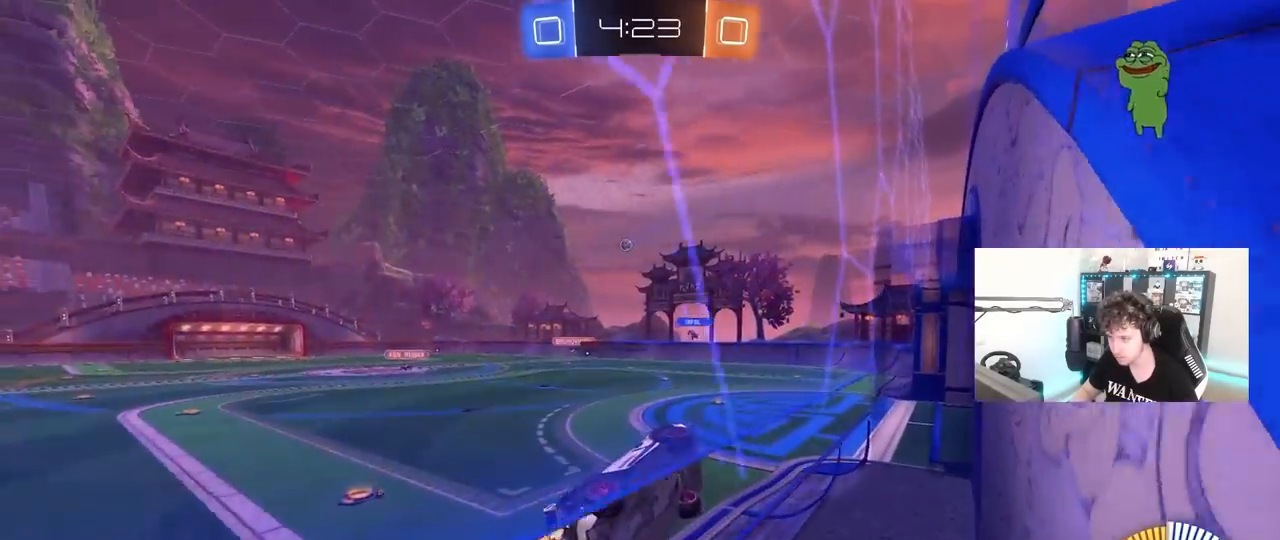
{"keys": ["d", "s"], "mouse": [], "mouse_move": "still", "events": [[167, "a", "up"], [217, "w", "up"], [317, "d", "down"], [317, "s", "down"], [317, "shift", "down"], [500, "shift", "up"]]}
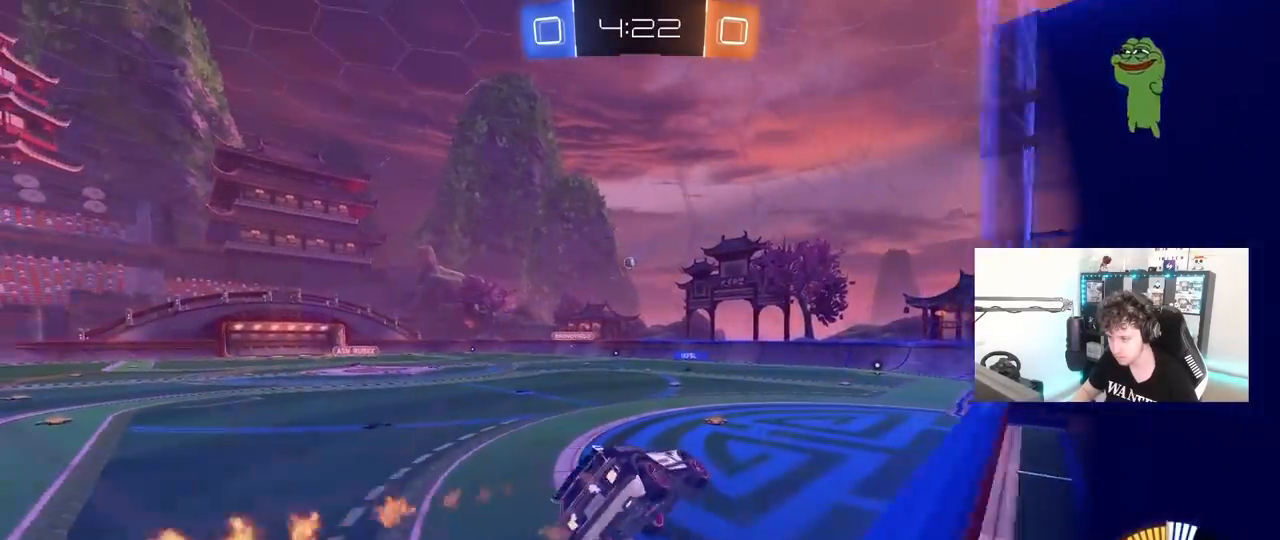
{"keys": ["w"], "mouse": [], "mouse_move": "still", "events": [[100, "d", "up"], [100, "s", "up"], [333, "w", "down"]]}
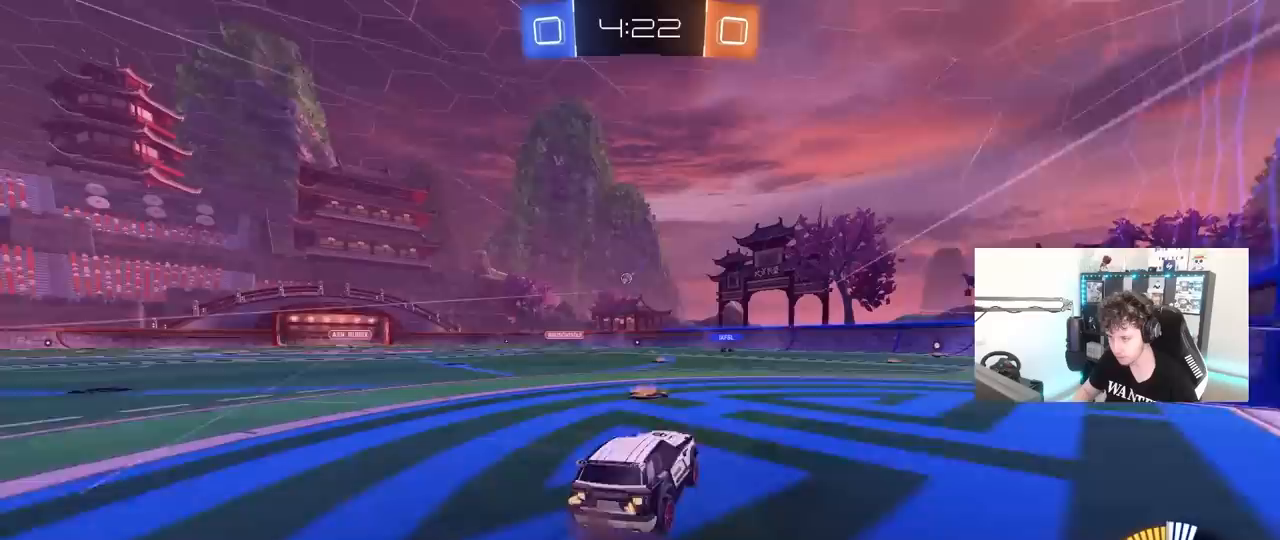
{"keys": ["a", "shift", "w"], "mouse": [], "mouse_move": "still", "events": [[17, "d", "down"], [350, "d", "up"], [433, "a", "down"], [483, "shift", "down"]]}
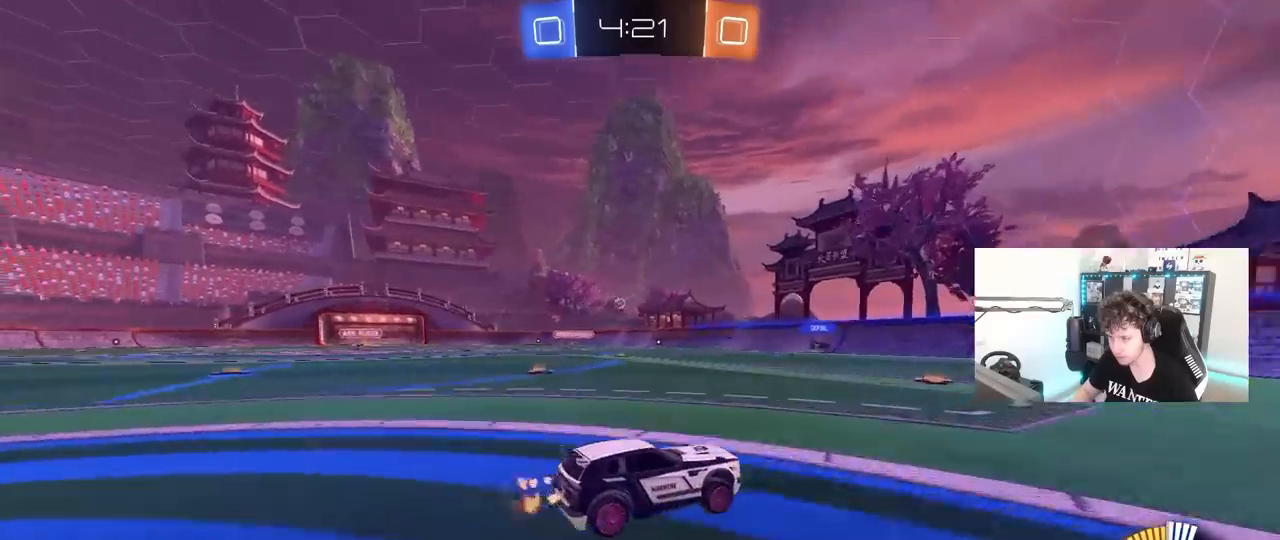
{"keys": ["w"], "mouse": [], "mouse_move": "still", "events": [[133, "shift", "up"], [167, "a", "up"], [317, "a", "down"], [500, "a", "up"]]}
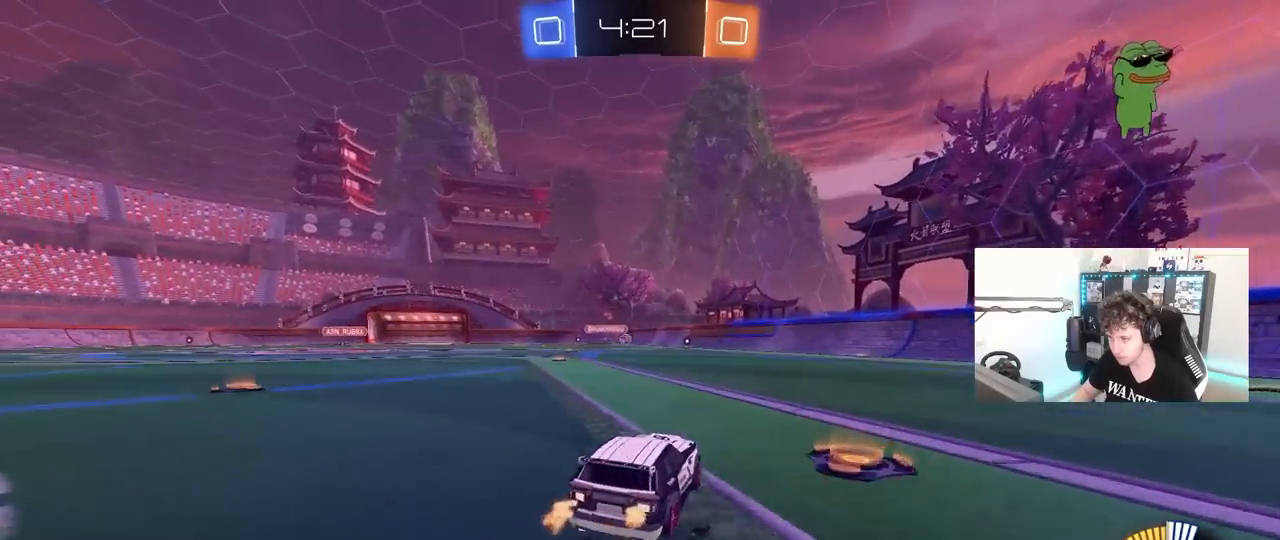
{"keys": ["w"], "mouse": [], "mouse_move": "still", "events": [[150, "a", "down"], [417, "a", "up"]]}
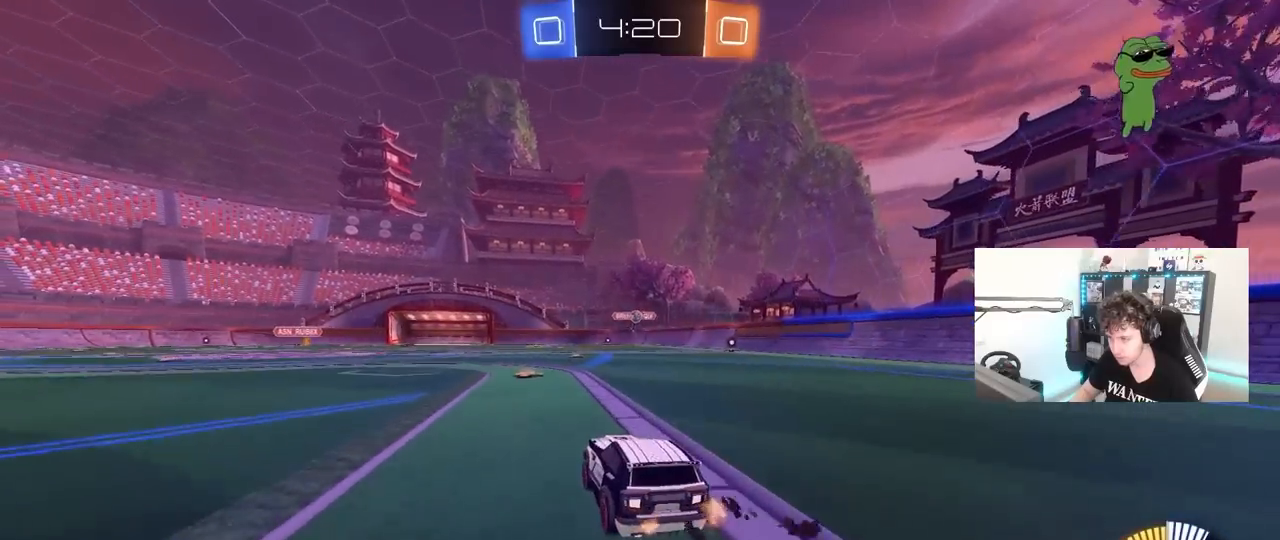
{"keys": ["a", "d", "s"], "mouse": [], "mouse_move": "still", "events": [[300, "a", "down"], [300, "w", "up"], [433, "s", "down"], [483, "d", "down"]]}
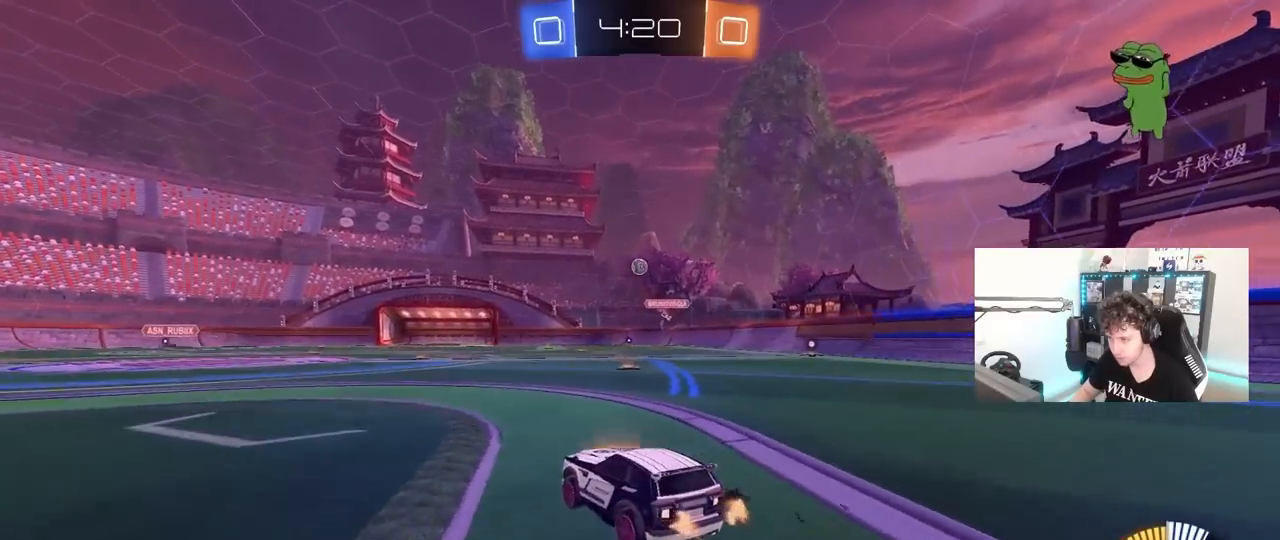
{"keys": ["a"], "mouse": [], "mouse_move": "still", "events": [[33, "a", "up"], [267, "d", "up"], [267, "s", "up"], [367, "a", "down"], [367, "s", "down"], [367, "shift", "down"], [450, "shift", "up"], [500, "s", "up"]]}
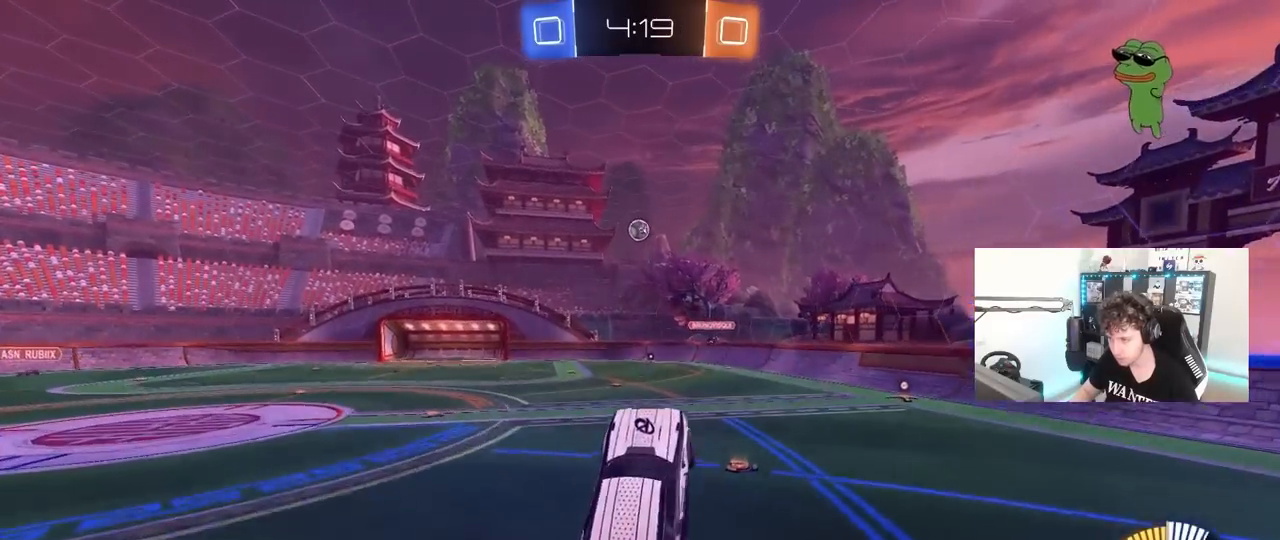
{"keys": [], "mouse": [], "mouse_move": "still", "events": [[133, "a", "up"], [133, "d", "down"], [133, "w", "down"], [333, "a", "down"], [333, "d", "up"], [333, "w", "up"], [467, "a", "up"]]}
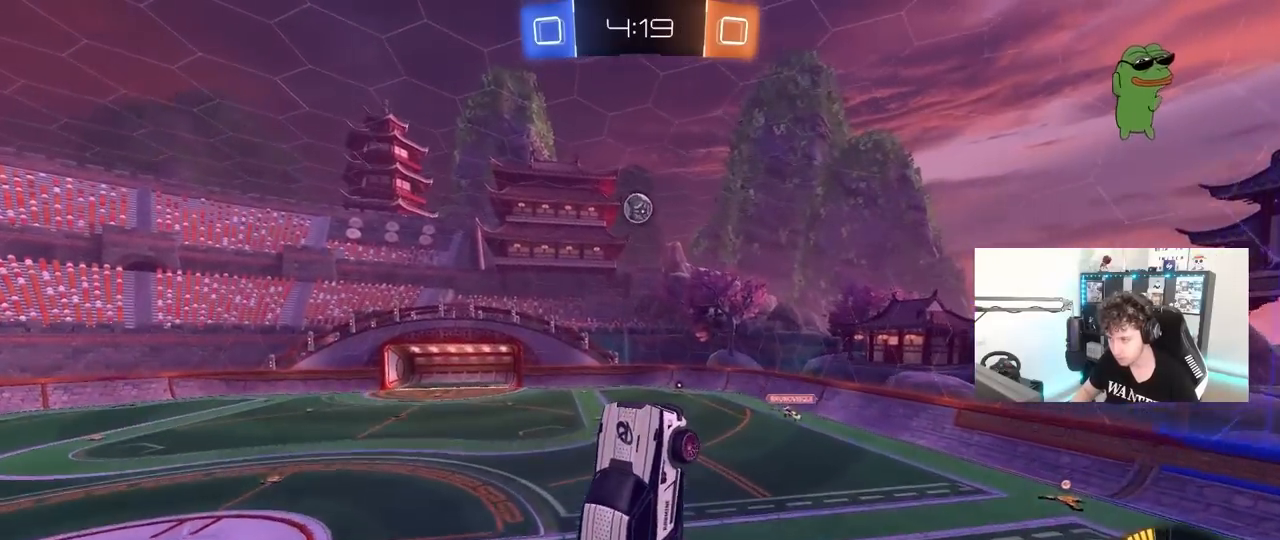
{"keys": ["a"], "mouse": [], "mouse_move": "still", "events": [[17, "a", "down"], [250, "a", "up"], [433, "a", "down"]]}
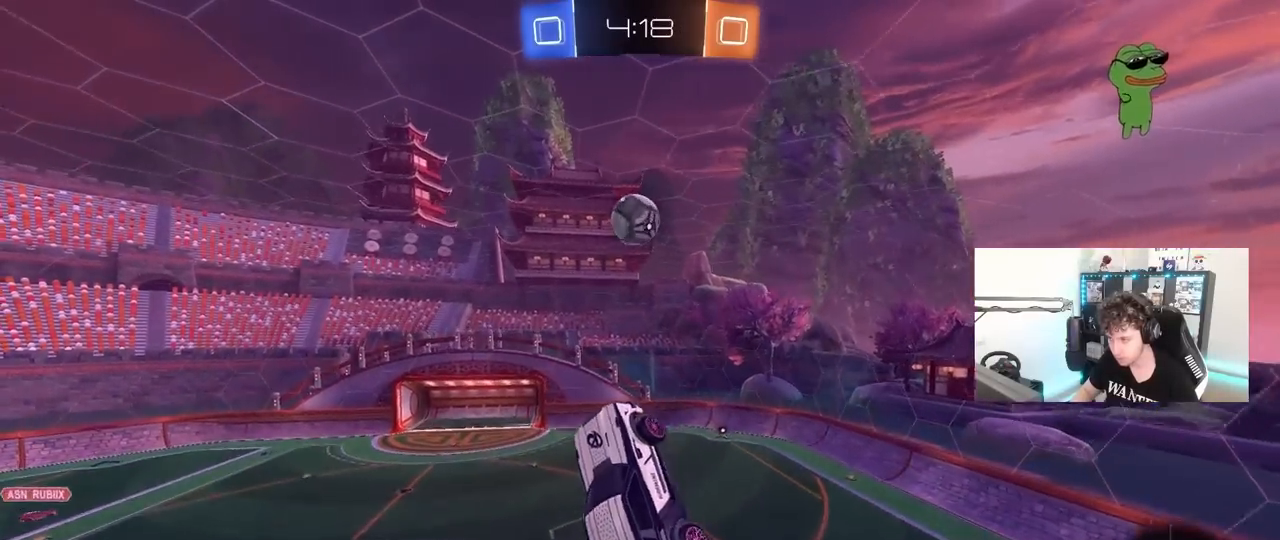
{"keys": ["d", "w"], "mouse": [], "mouse_move": "still", "events": [[167, "a", "up"], [217, "d", "down"], [367, "w", "down"]]}
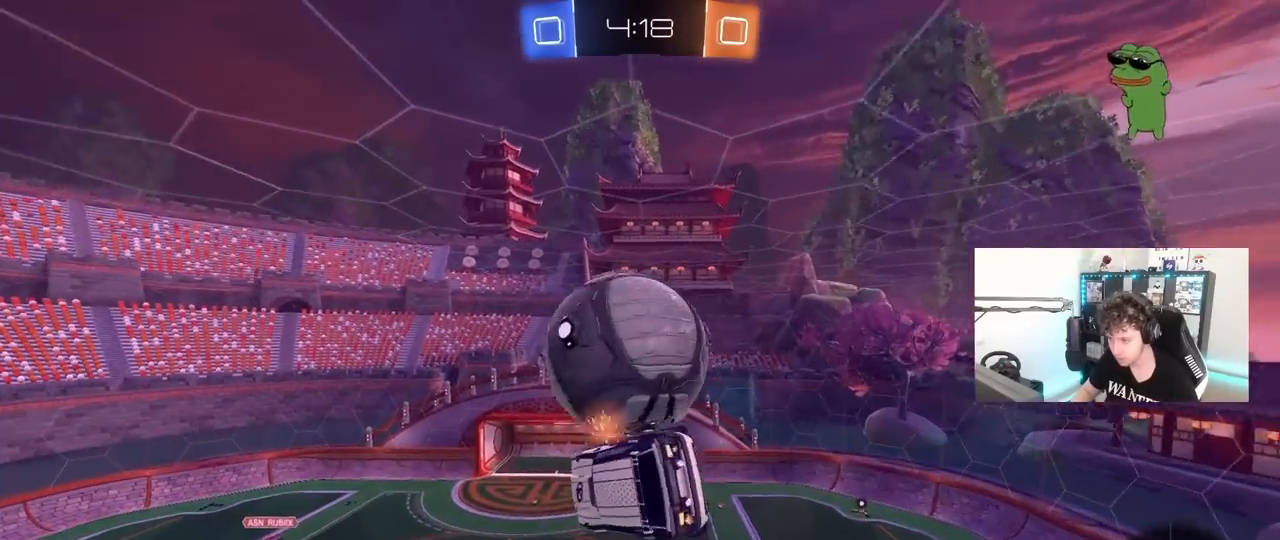
{"keys": ["a", "s"], "mouse": [], "mouse_move": "still", "events": [[100, "a", "down"], [100, "shift", "down"], [150, "d", "up"], [283, "shift", "up"], [383, "w", "up"], [467, "s", "down"]]}
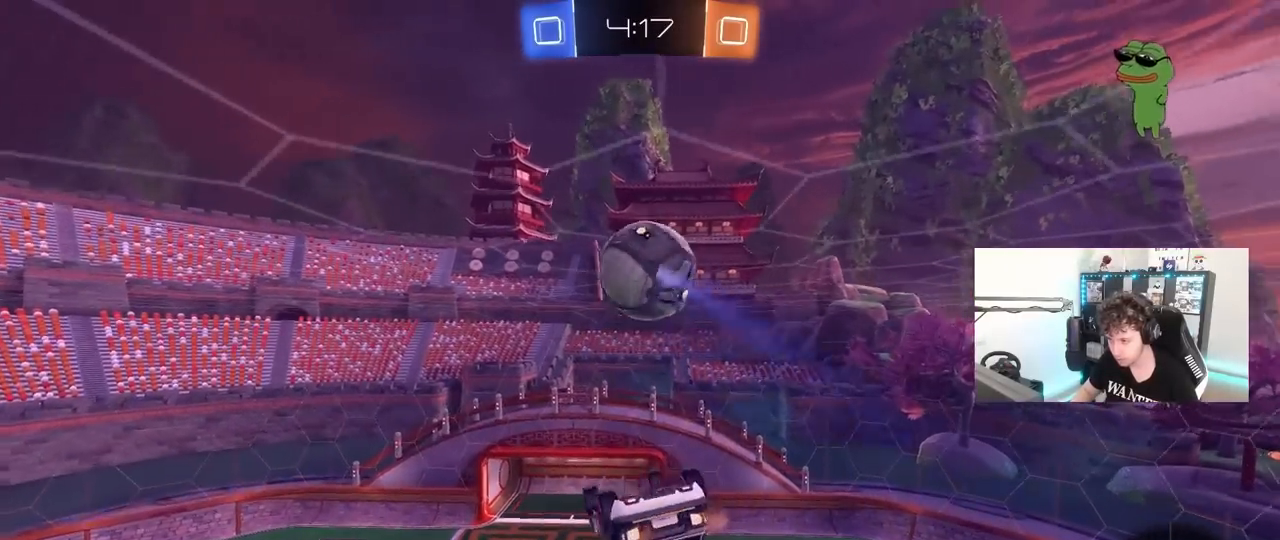
{"keys": ["d", "s"], "mouse": [], "mouse_move": "still", "events": [[17, "d", "down"], [167, "d", "up"], [167, "s", "up"], [167, "shift", "down"], [250, "d", "down"], [250, "s", "down"], [250, "shift", "up"], [300, "a", "up"], [300, "s", "up"], [400, "s", "down"]]}
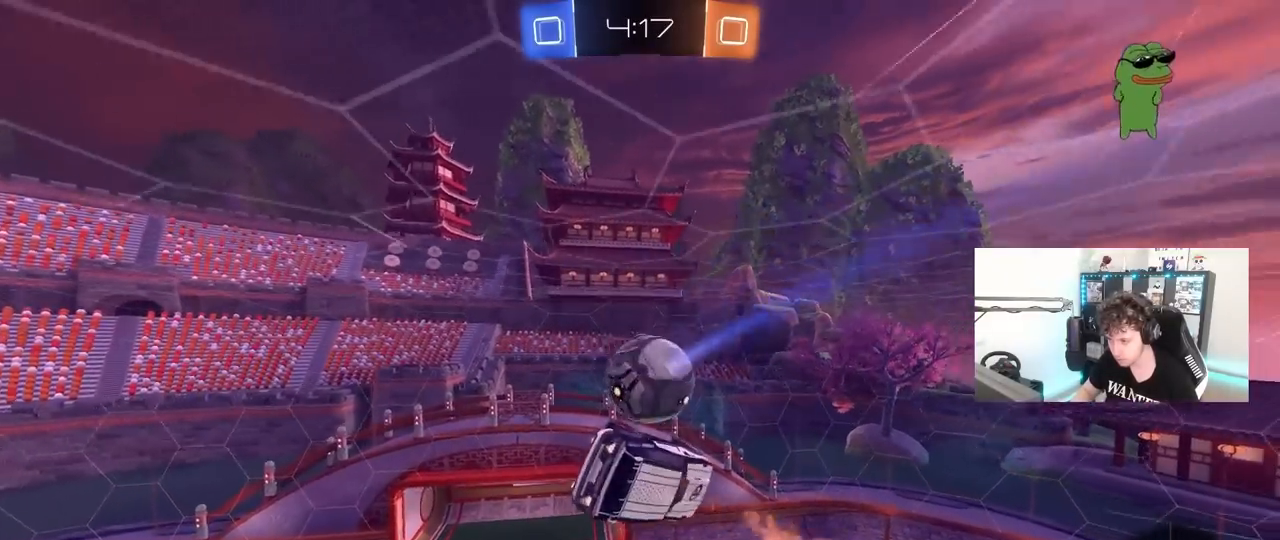
{"keys": [], "mouse": [], "mouse_move": "still", "events": [[33, "s", "up"], [183, "a", "down"], [183, "d", "up"], [183, "w", "down"], [317, "d", "down"], [367, "a", "up"], [417, "w", "up"], [450, "d", "up"]]}
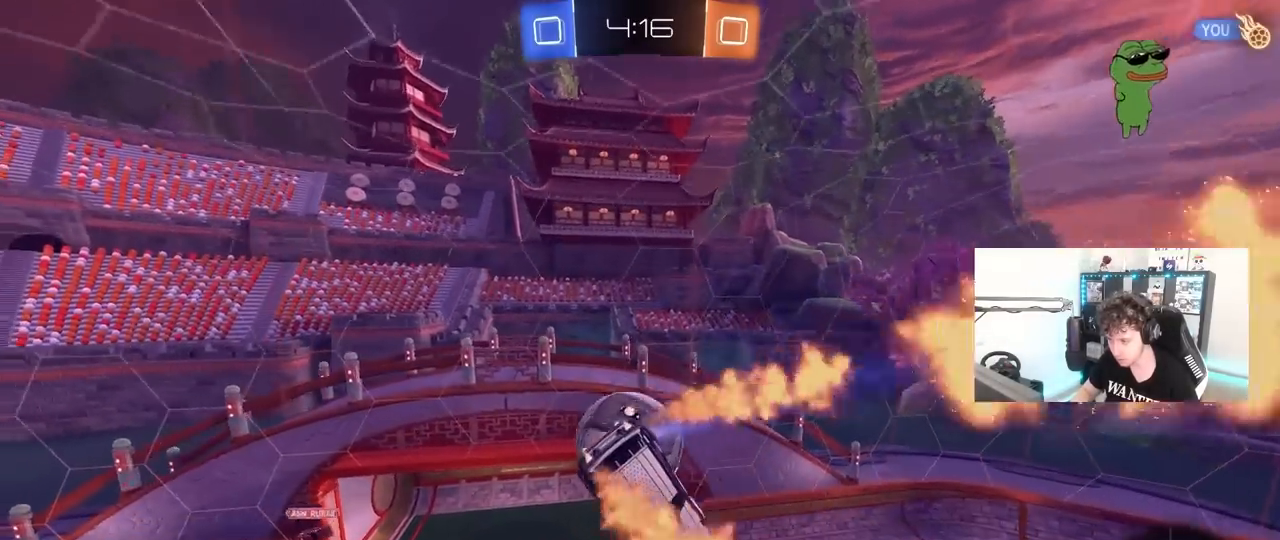
{"keys": ["w"], "mouse": [], "mouse_move": "still", "events": [[50, "a", "down"], [133, "a", "up"], [133, "d", "down"], [233, "w", "down"], [333, "d", "up"], [417, "a", "down"], [467, "a", "up"]]}
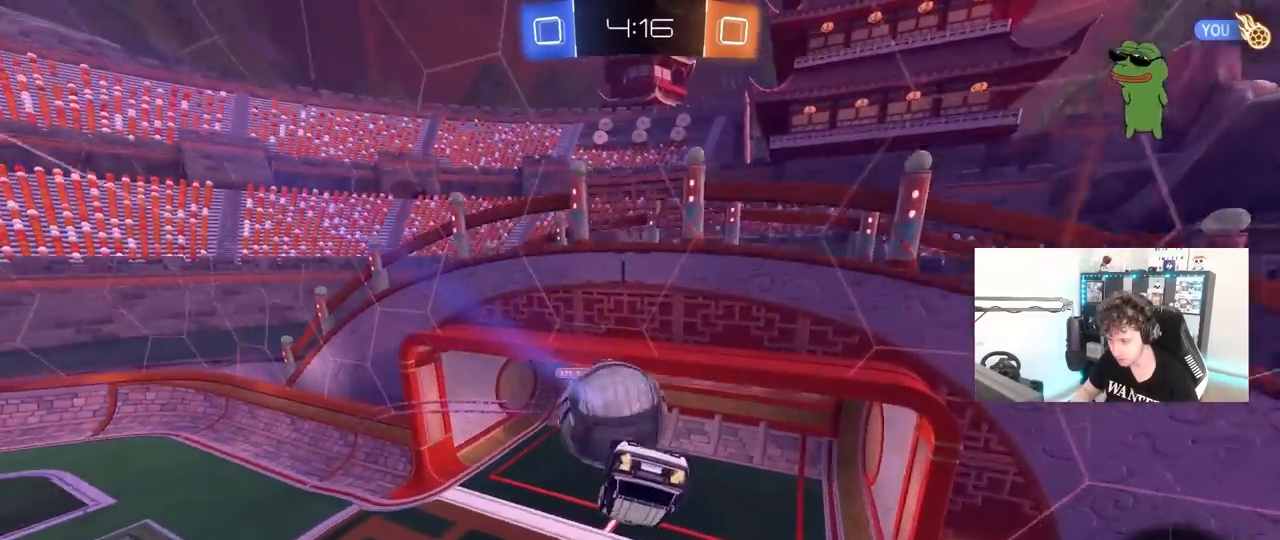
{"keys": ["d", "s", "shift"], "mouse": [], "mouse_move": "still", "events": [[67, "a", "down"], [67, "shift", "down"], [200, "a", "up"], [200, "d", "down"], [350, "w", "up"], [400, "s", "down"]]}
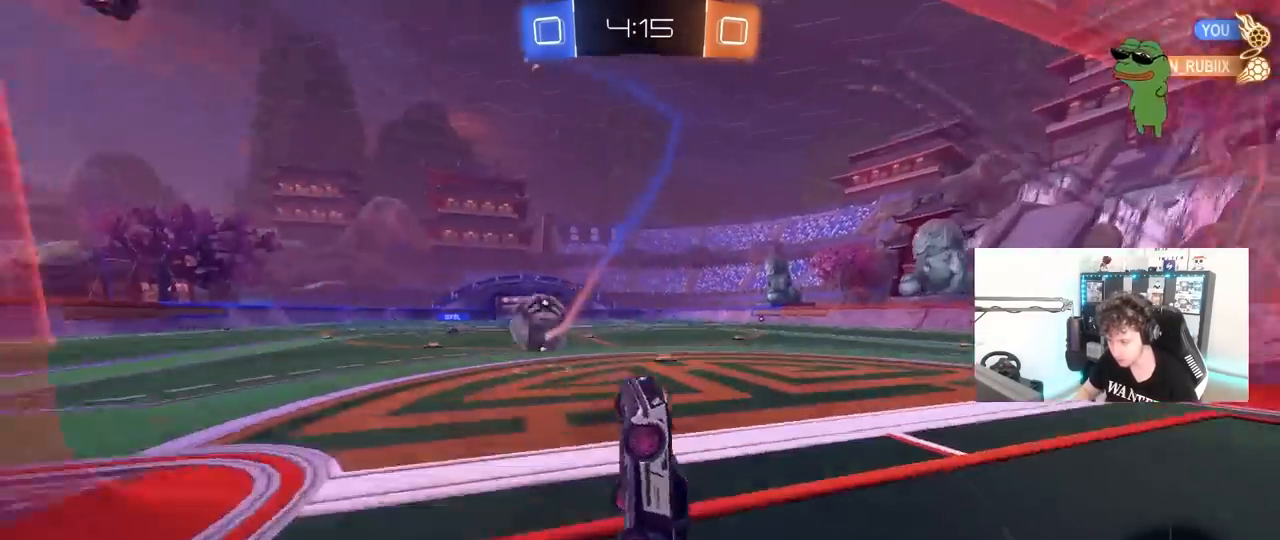
{"keys": ["a", "w"], "mouse": [], "mouse_move": "still", "events": [[33, "s", "up"], [317, "d", "up"], [317, "shift", "up"], [367, "a", "down"], [367, "w", "down"]]}
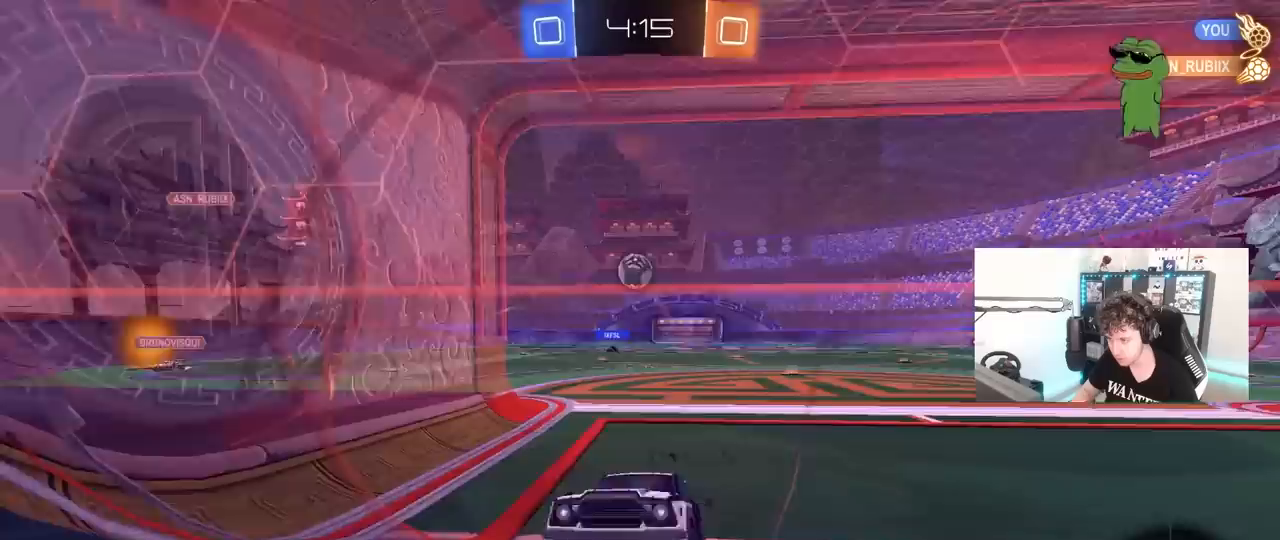
{"keys": ["w"], "mouse": [], "mouse_move": "still", "events": [[100, "a", "up"]]}
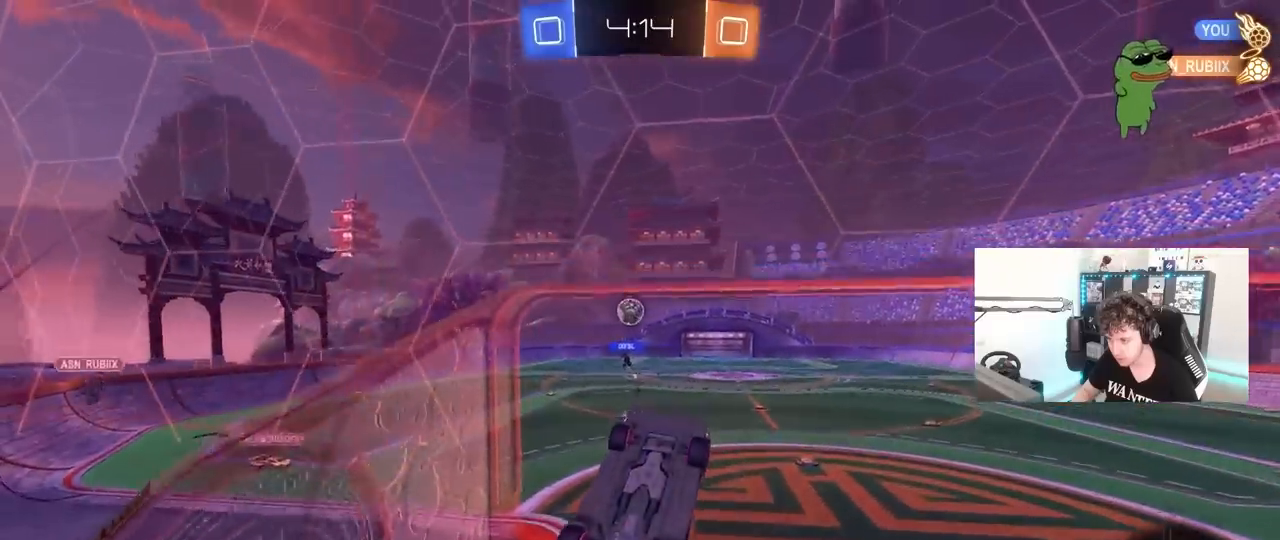
{"keys": ["a", "shift"], "mouse": [], "mouse_move": "still", "events": [[117, "a", "down"], [150, "shift", "down"], [383, "w", "up"]]}
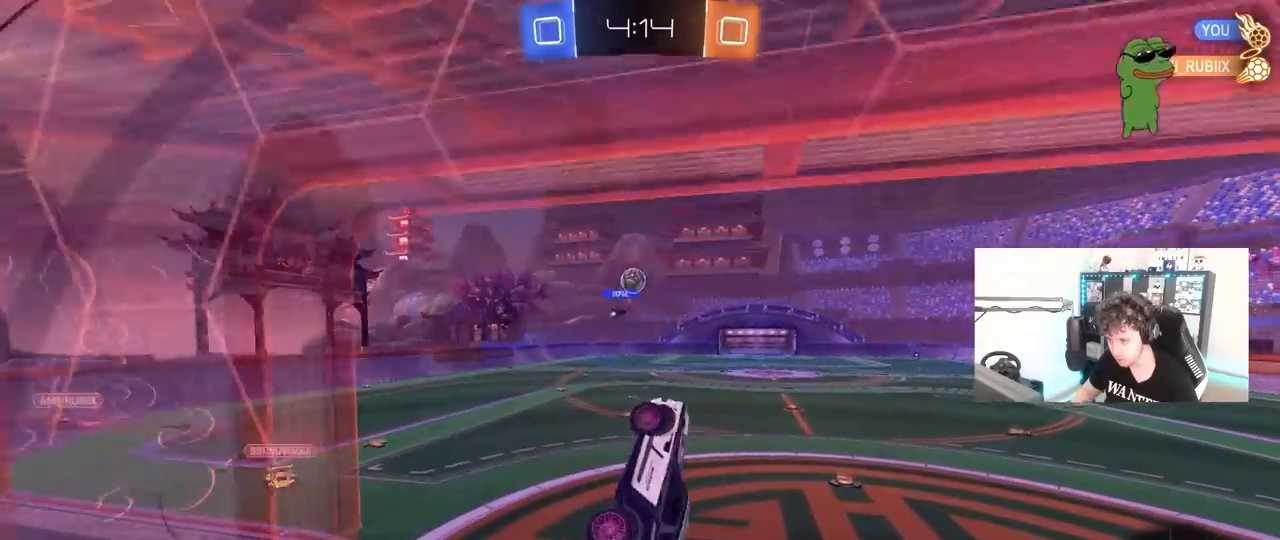
{"keys": ["w"], "mouse": [], "mouse_move": "down-left", "events": [[217, "a", "up"], [217, "shift", "up"], [267, "d", "down"], [367, "d", "up"], [367, "w", "down"]]}
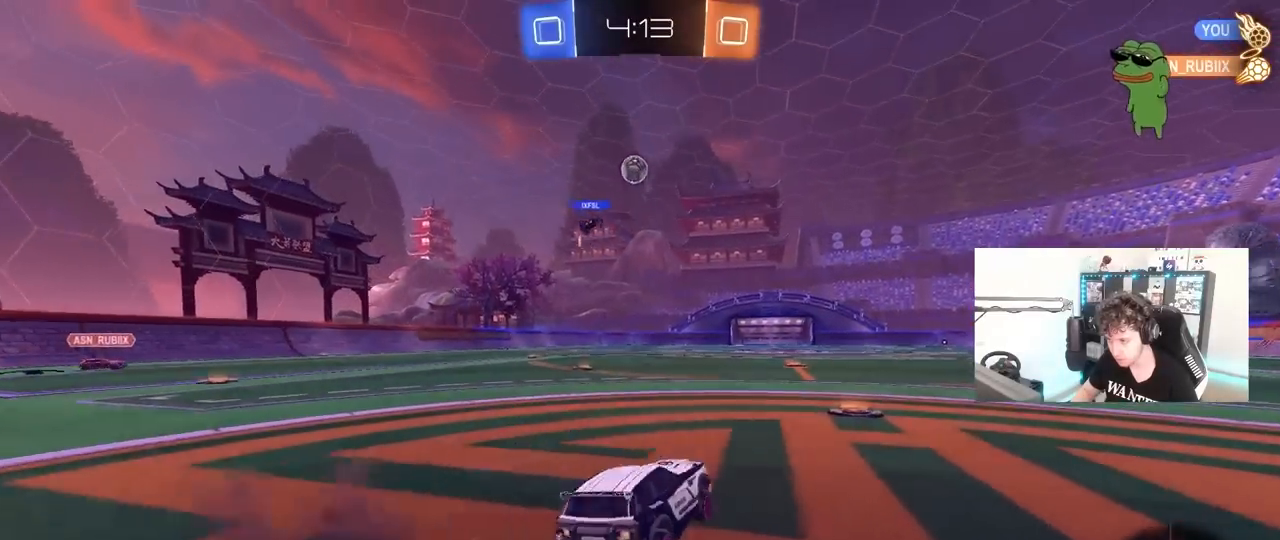
{"keys": ["a", "s", "shift"], "mouse": [], "mouse_move": "down", "events": [[283, "d", "down"], [383, "a", "down"], [383, "d", "up"], [383, "shift", "down"], [467, "s", "down"], [467, "w", "up"]]}
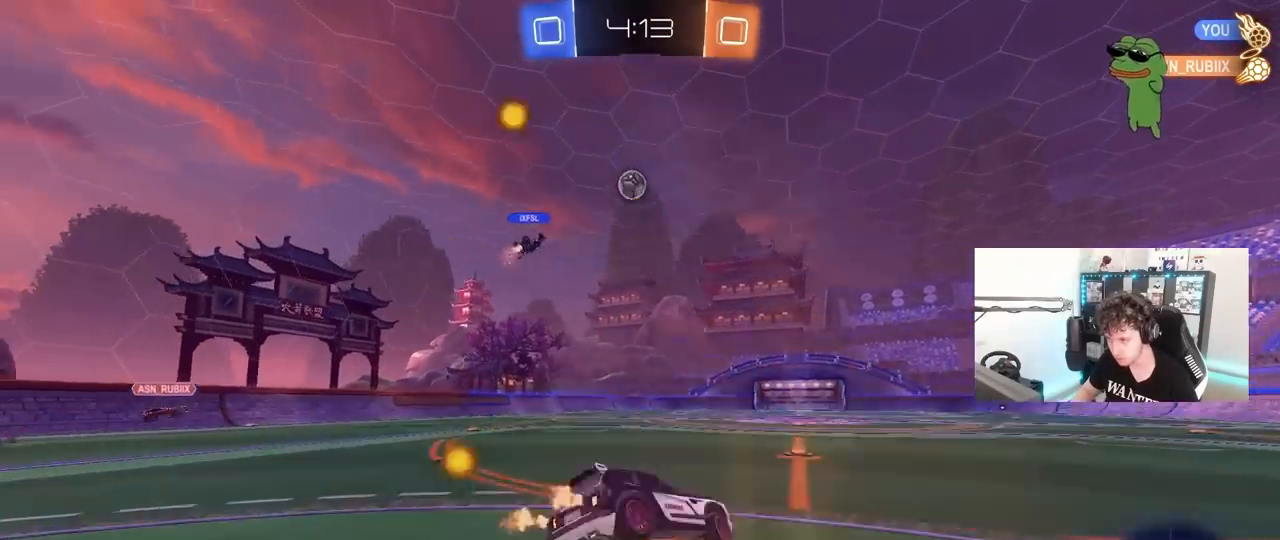
{"keys": ["a", "shift"], "mouse": [], "mouse_move": "still", "events": [[350, "space", "down"], [433, "s", "up"], [483, "space", "up"]]}
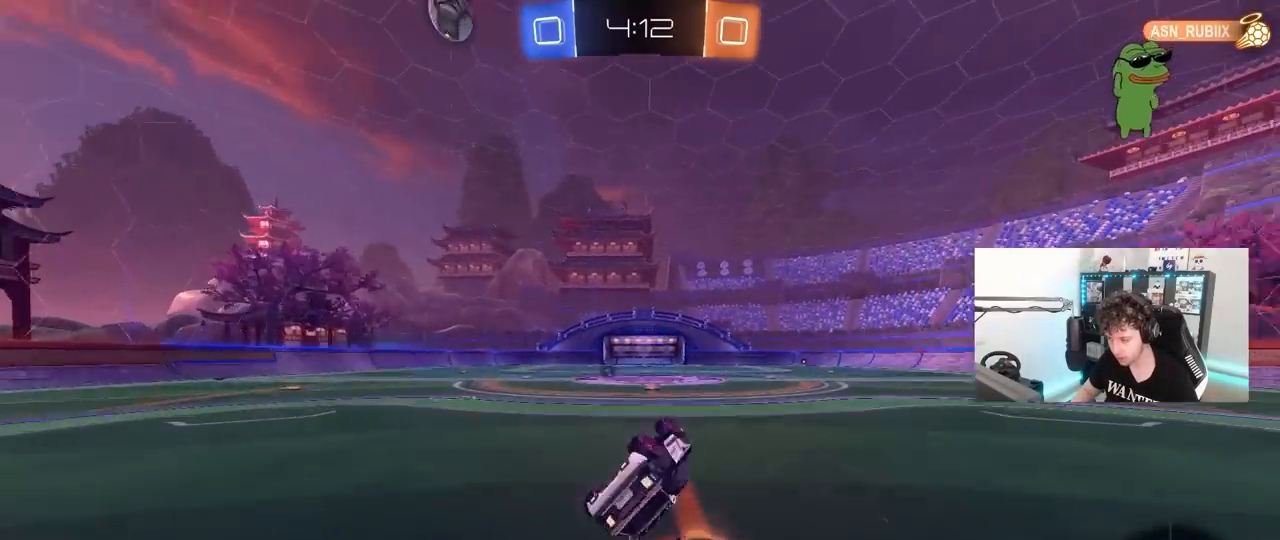
{"keys": ["w"], "mouse": [], "mouse_move": "still", "events": [[33, "s", "down"], [217, "shift", "up"], [217, "space", "down"], [267, "a", "up"], [267, "s", "up"], [400, "space", "up"], [450, "w", "down"]]}
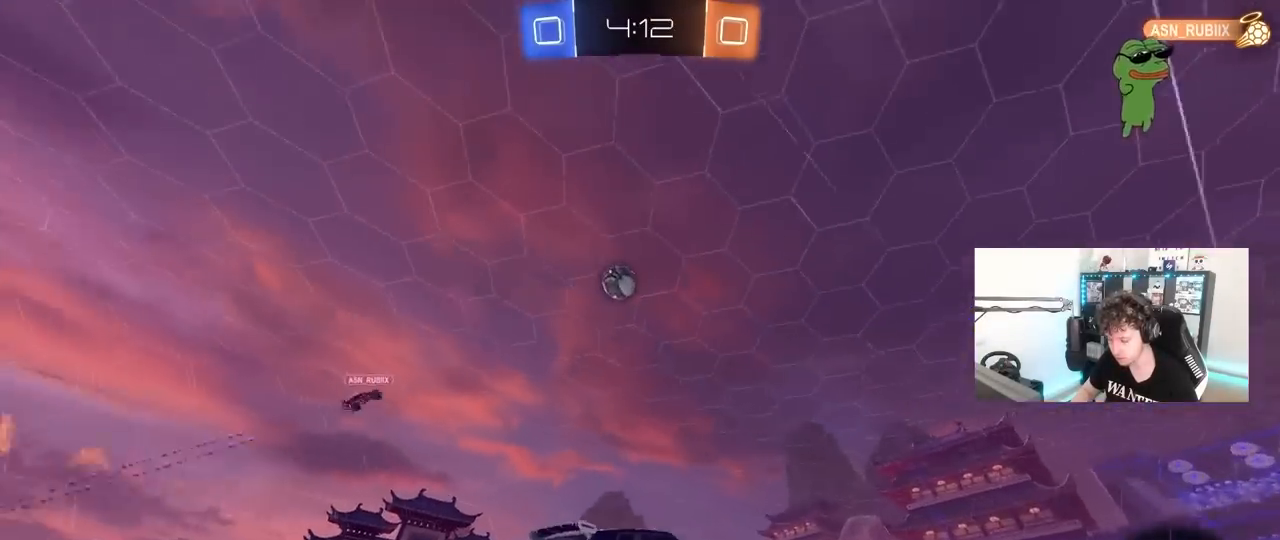
{"keys": ["w"], "mouse": [], "mouse_move": "still", "events": [[100, "a", "down"], [150, "a", "up"]]}
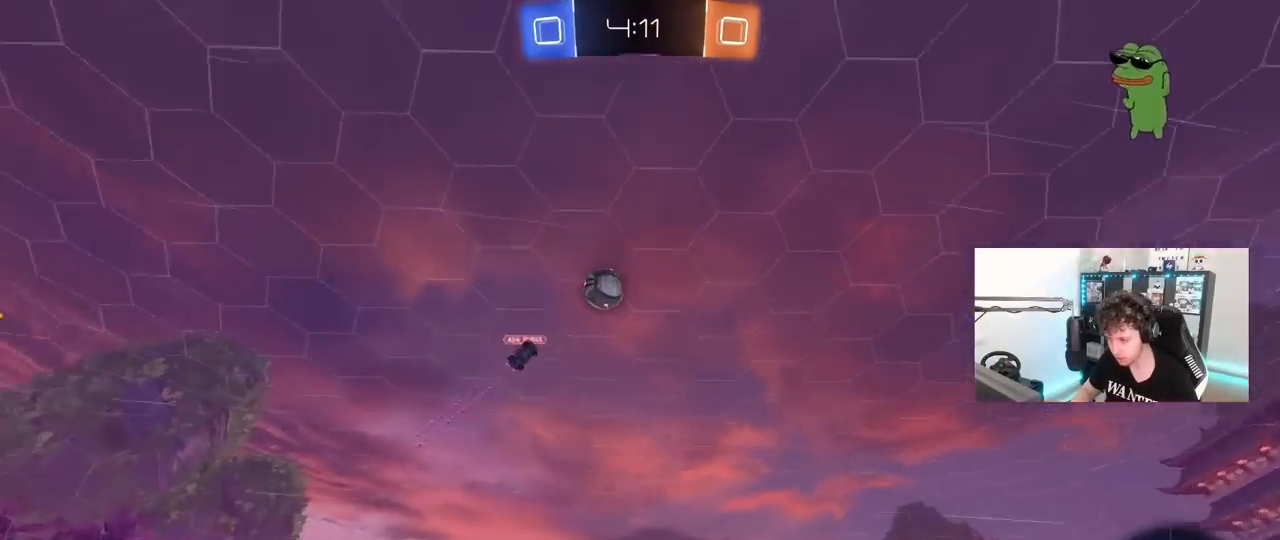
{"keys": ["w"], "mouse": [], "mouse_move": "still", "events": []}